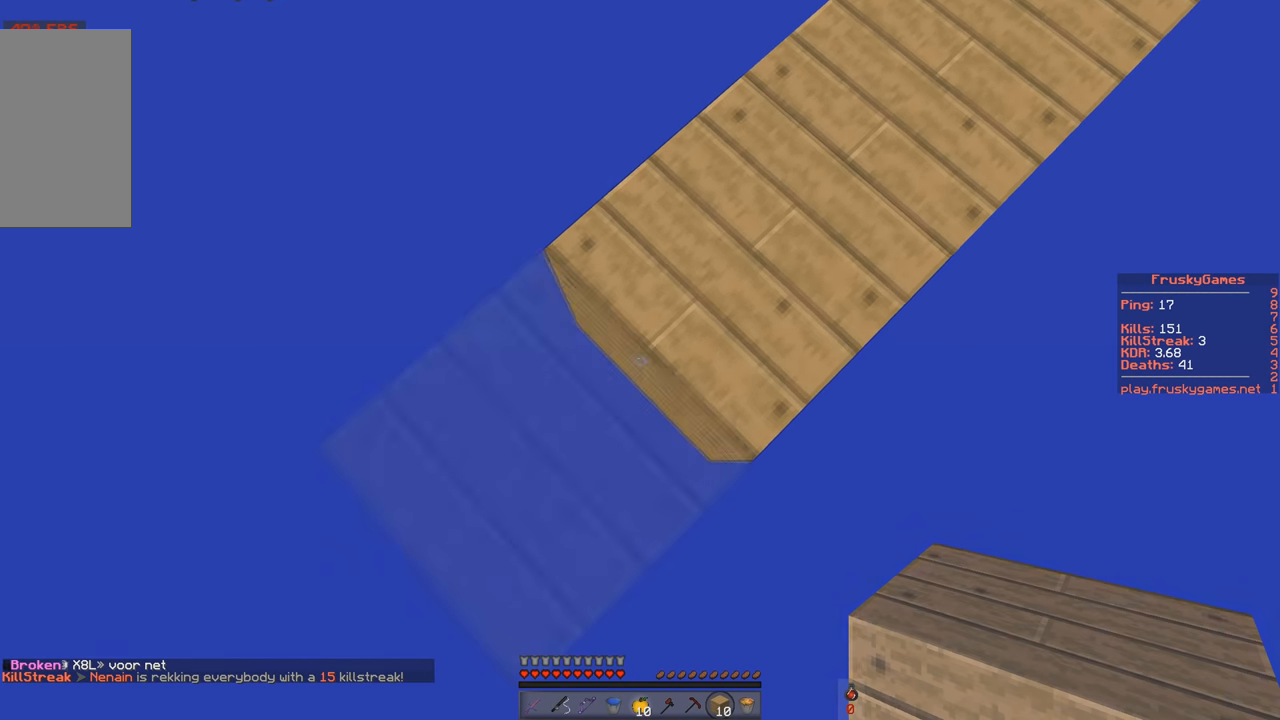
Gameplay with keyboard; each line is a JSON object with the keys held at the frame after it. "events" lists presses ("down") and releases ("up") of "a", "d", "s", "space" and "w" between this image and that frame as [ms after this image, input, new state], when the widget could be followed in between. No other keys are recorded. Mouse input is not recorded.
{"keys": ["a", "s"], "events": []}
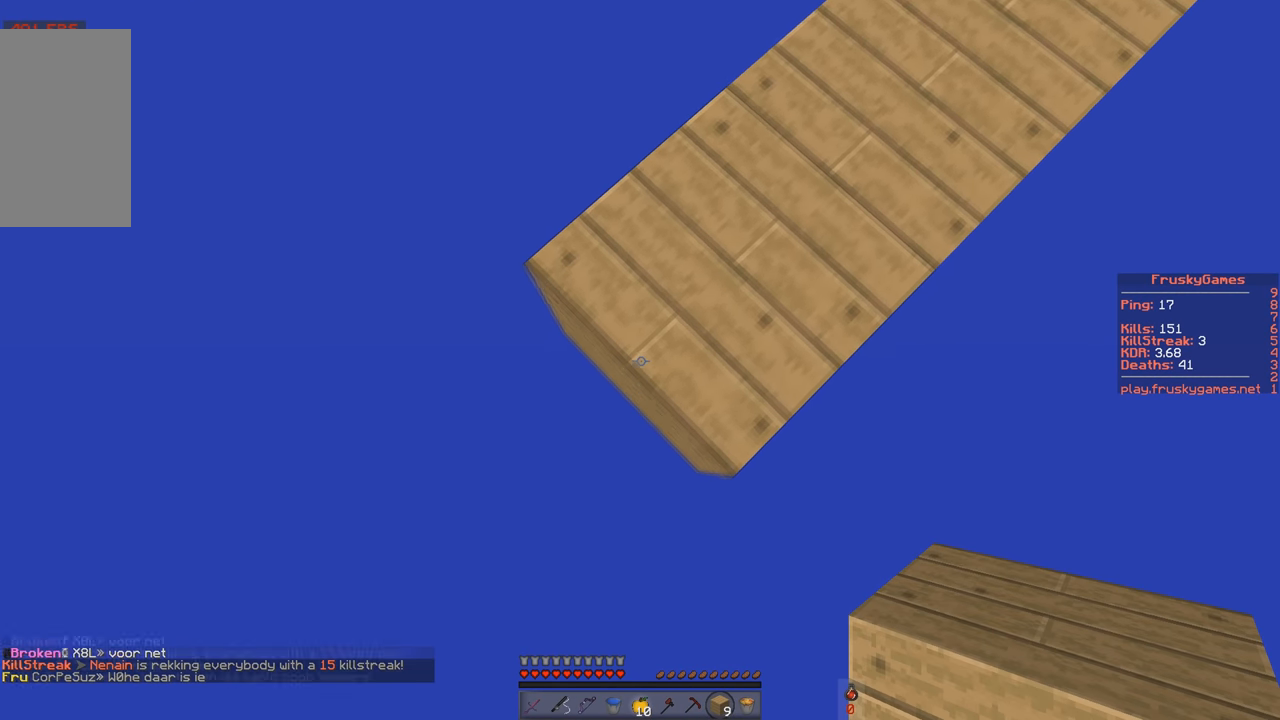
{"keys": ["a", "s"], "events": []}
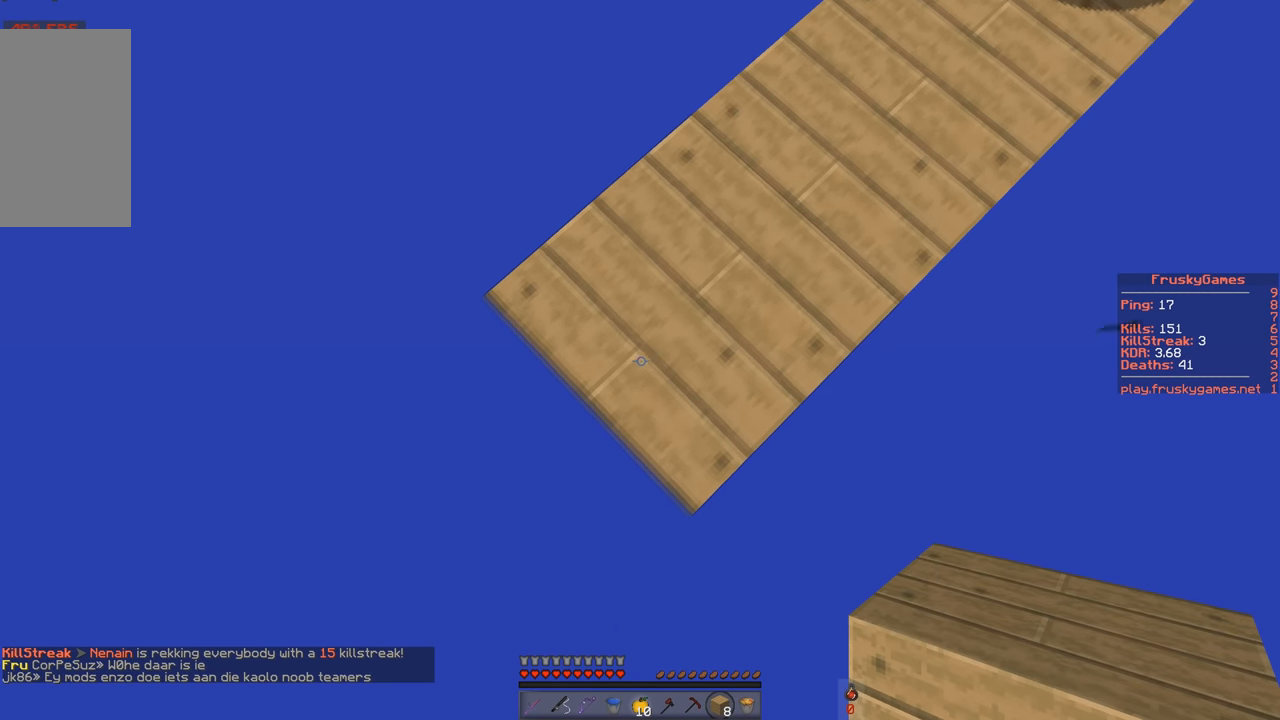
{"keys": ["a", "s"], "events": []}
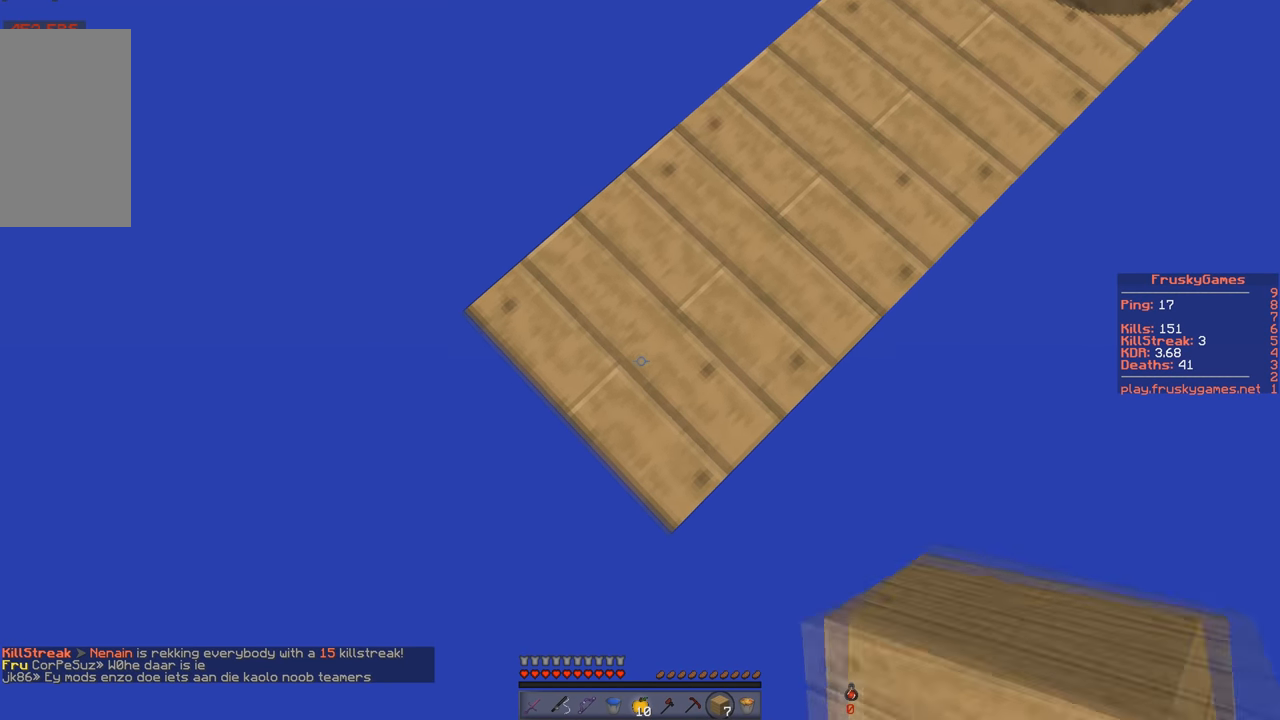
{"keys": ["a", "s"], "events": []}
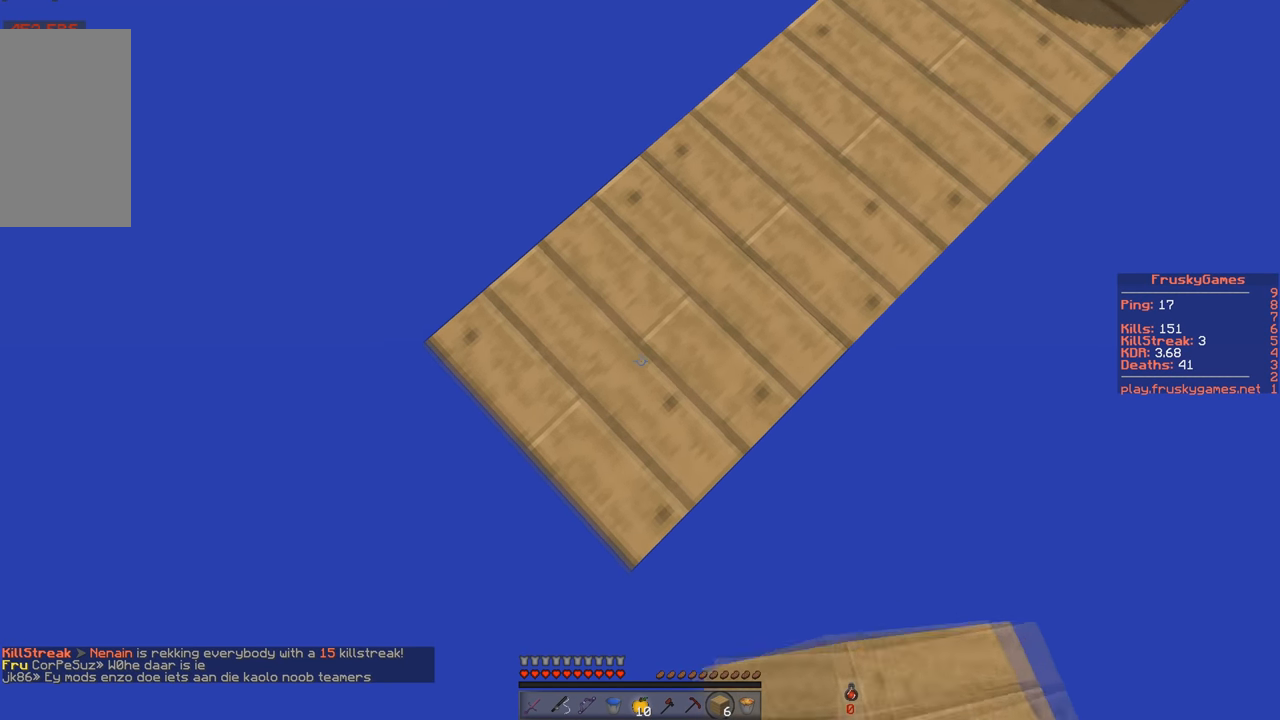
{"keys": ["a", "s"], "events": []}
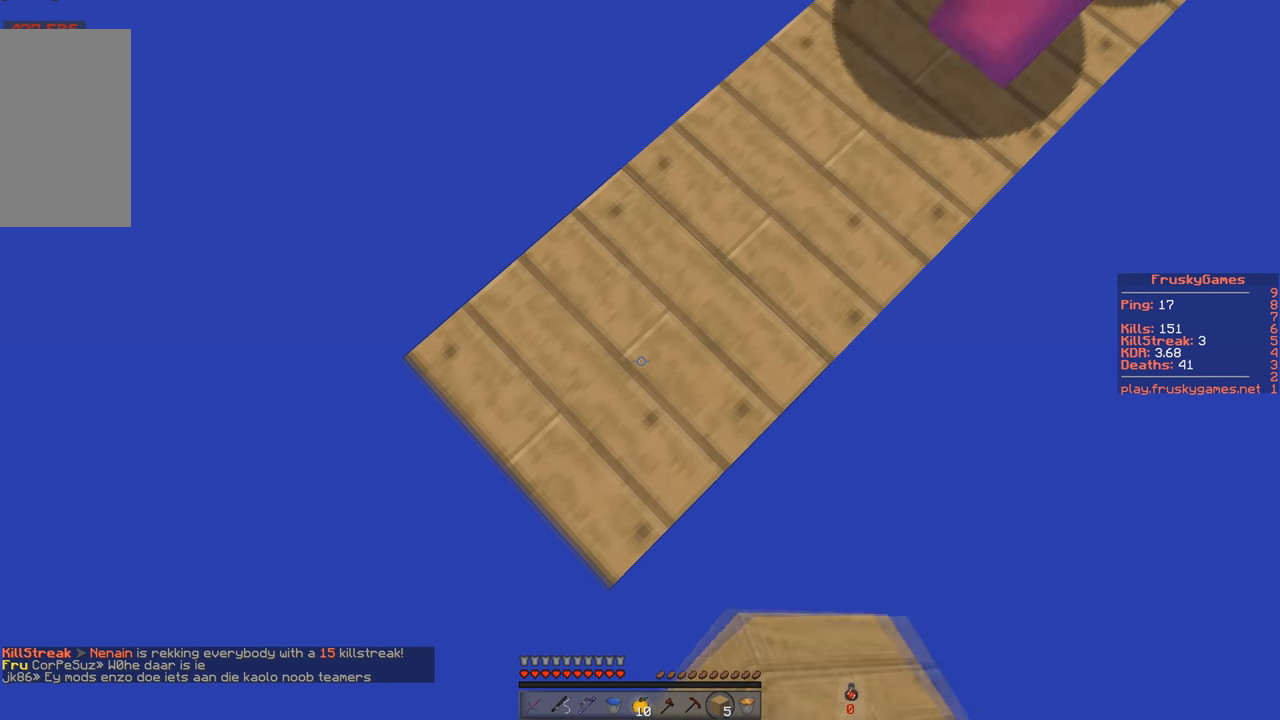
{"keys": ["a", "s"], "events": []}
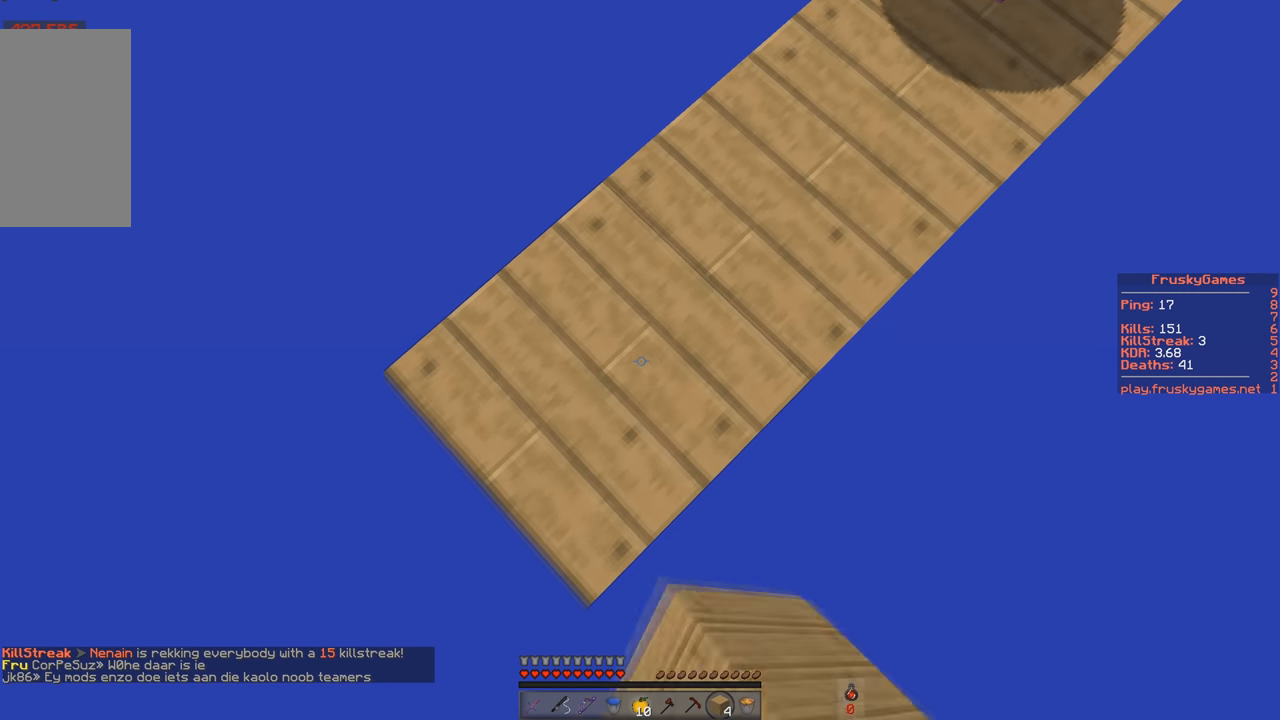
{"keys": ["a", "s"], "events": []}
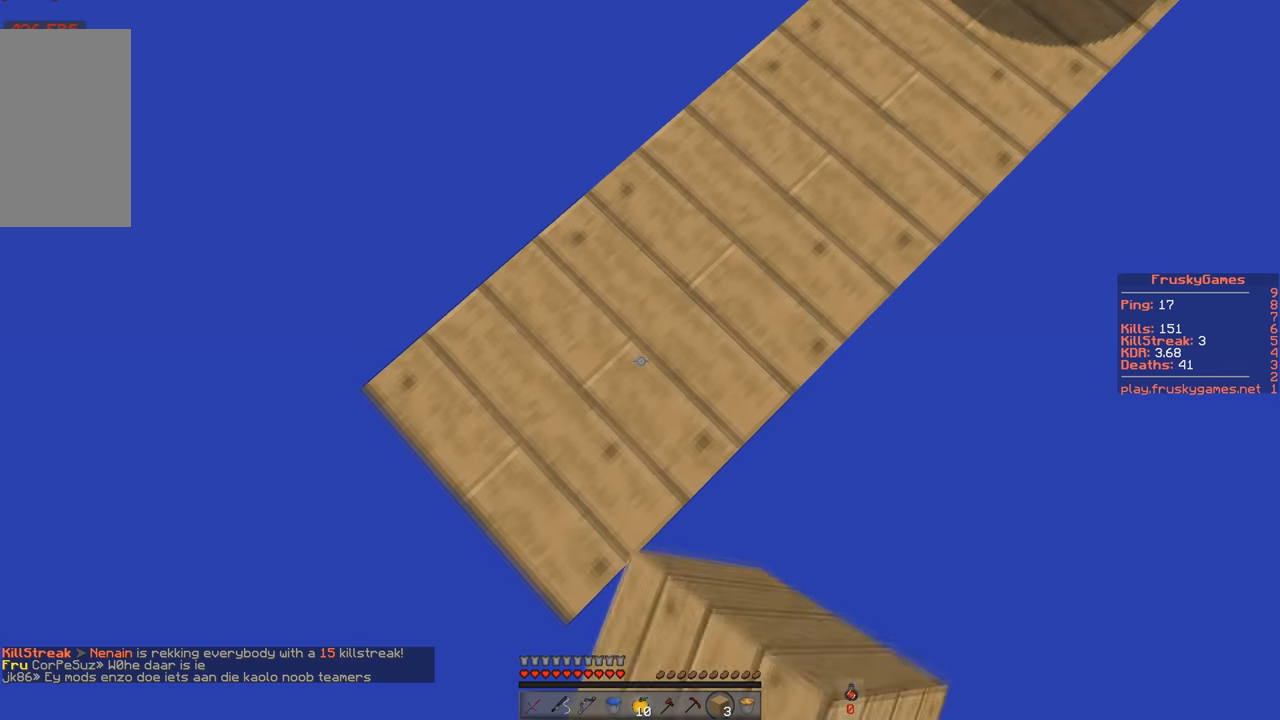
{"keys": ["a", "s"], "events": []}
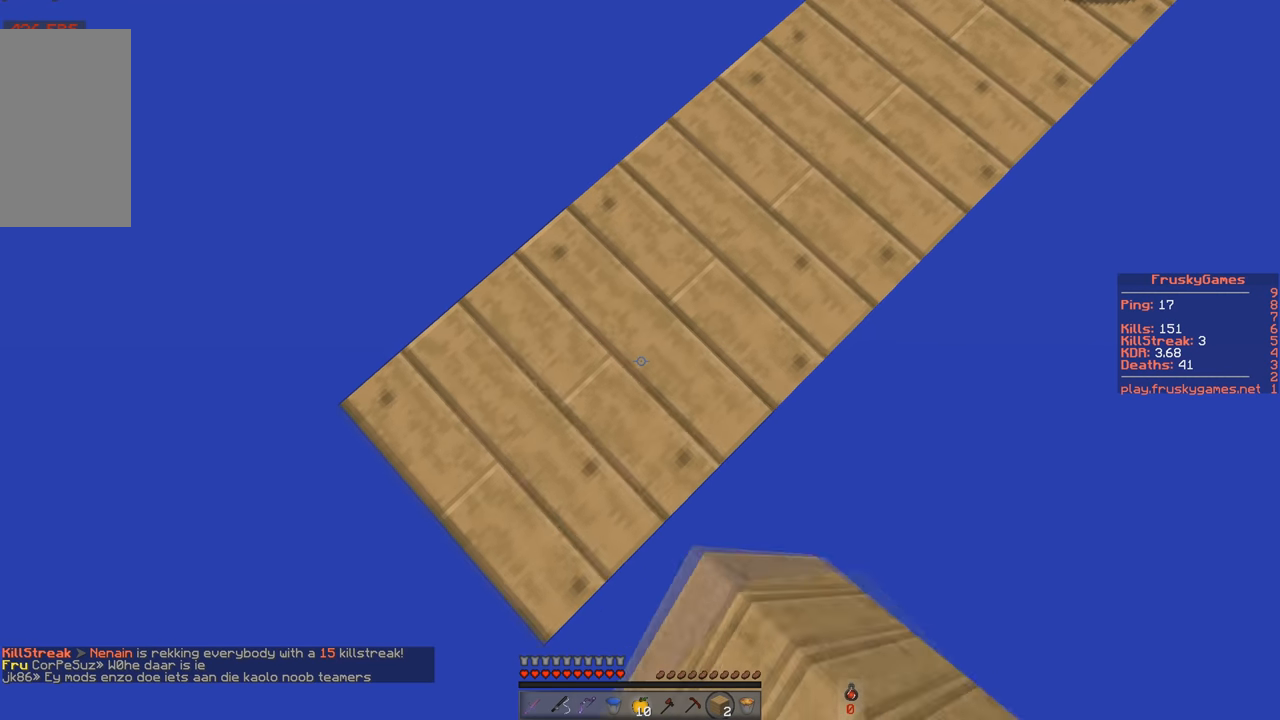
{"keys": ["a", "s"], "events": []}
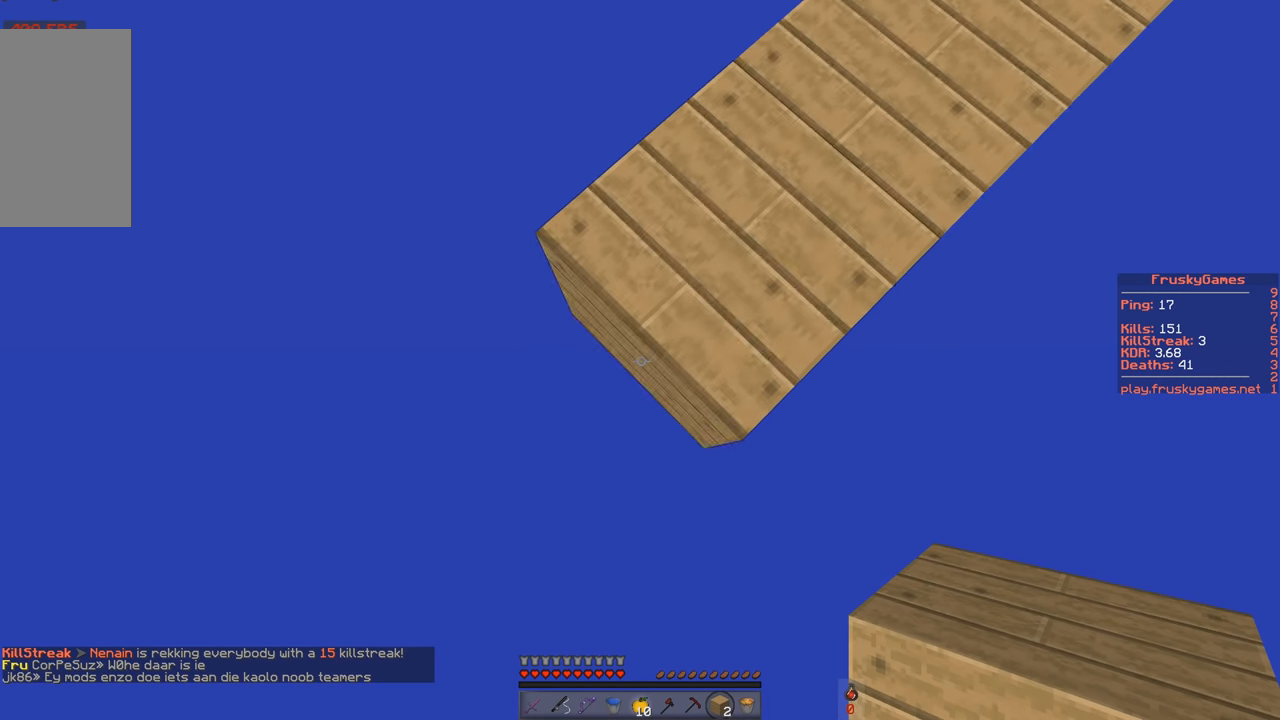
{"keys": ["a", "s"], "events": []}
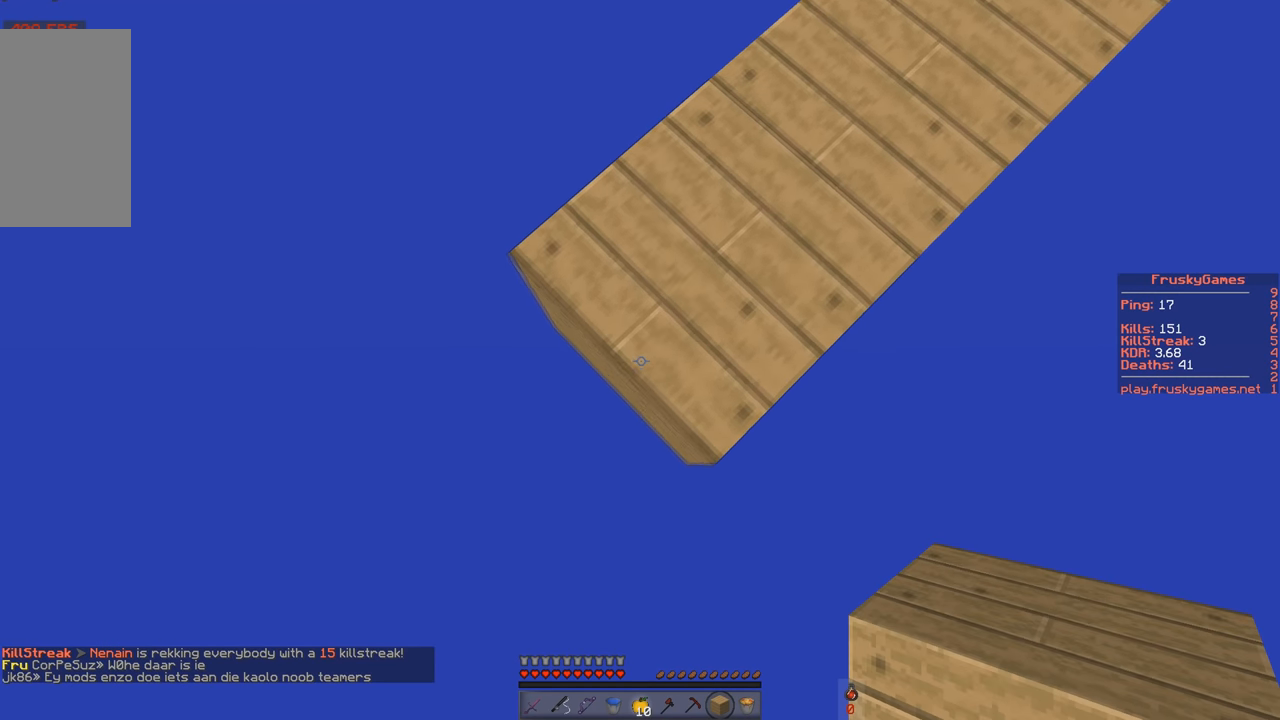
{"keys": ["a", "w"], "events": [[317, "w", "down"], [367, "s", "up"]]}
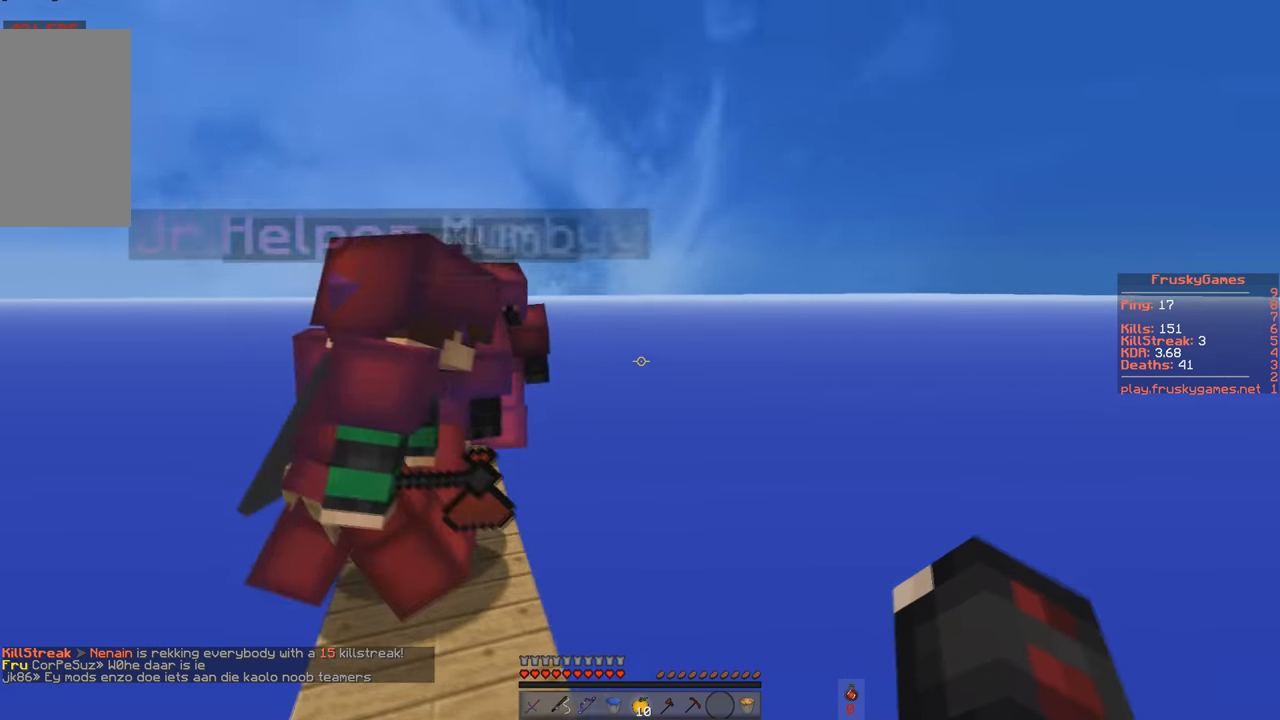
{"keys": ["w"], "events": [[117, "a", "up"], [317, "a", "down"], [468, "a", "up"]]}
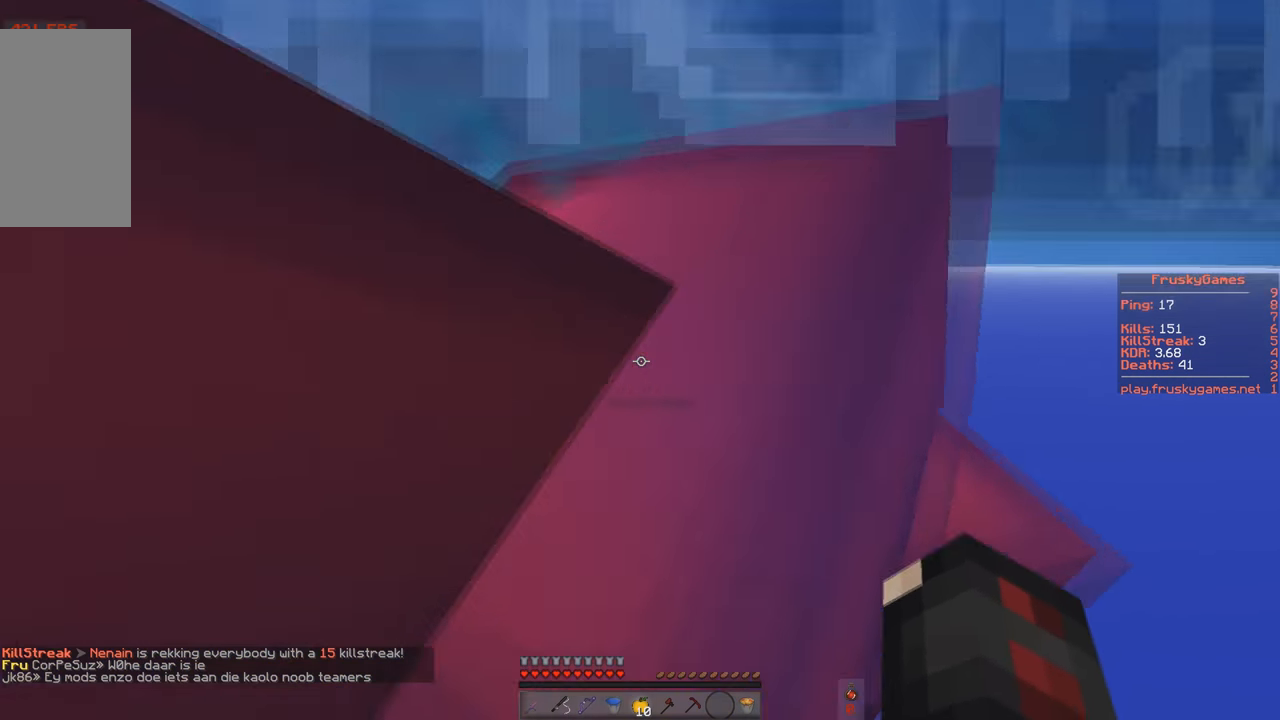
{"keys": ["w"], "events": []}
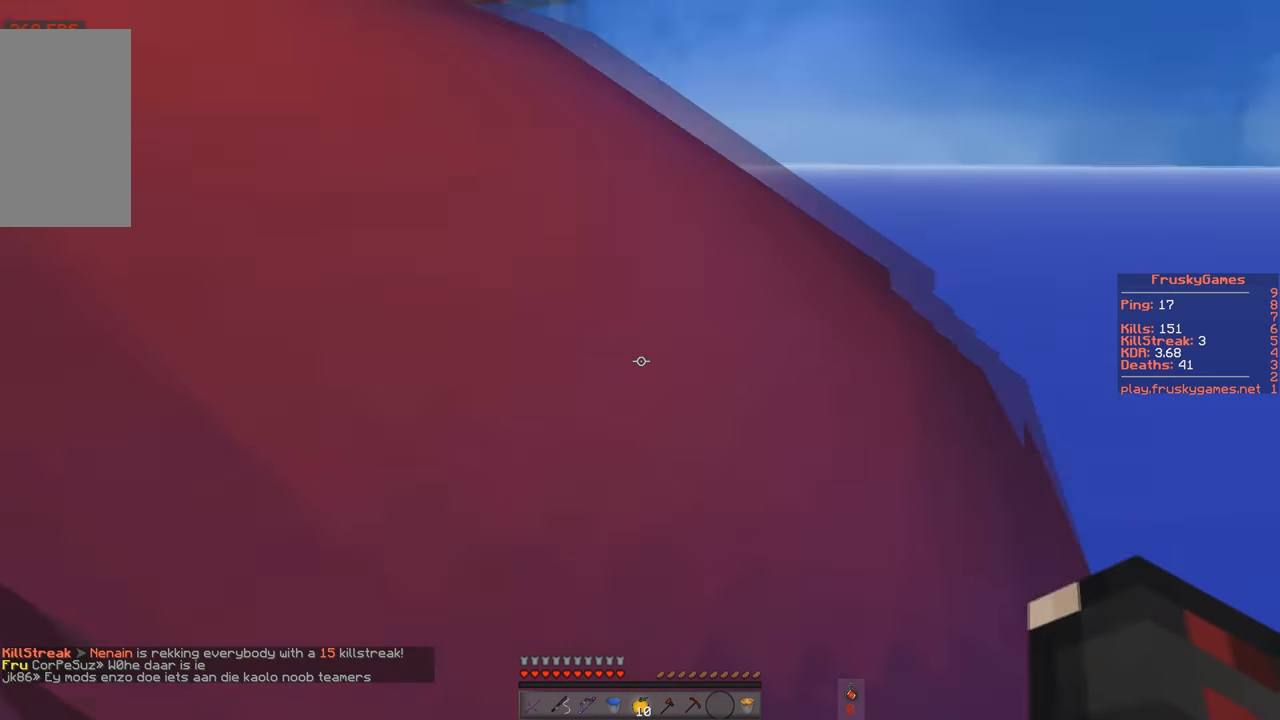
{"keys": ["space"], "events": [[384, "space", "down"], [501, "w", "up"]]}
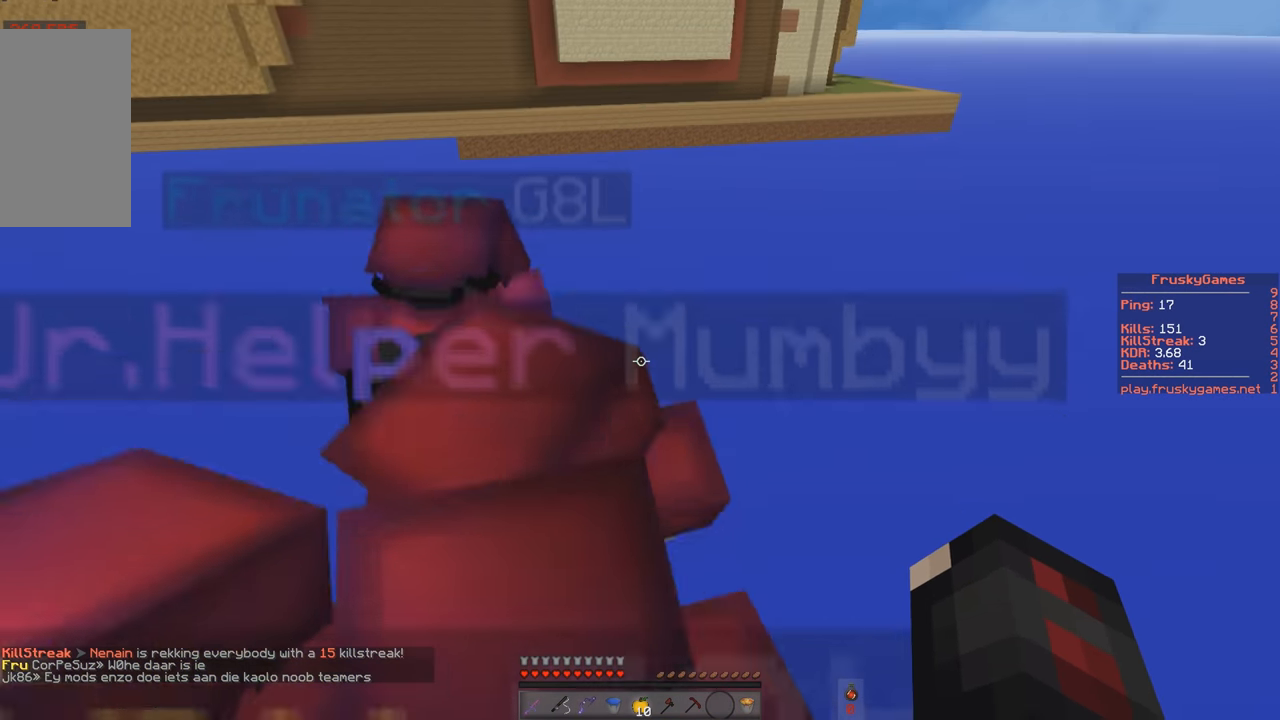
{"keys": ["space"], "events": [[217, "space", "up"], [417, "space", "down"]]}
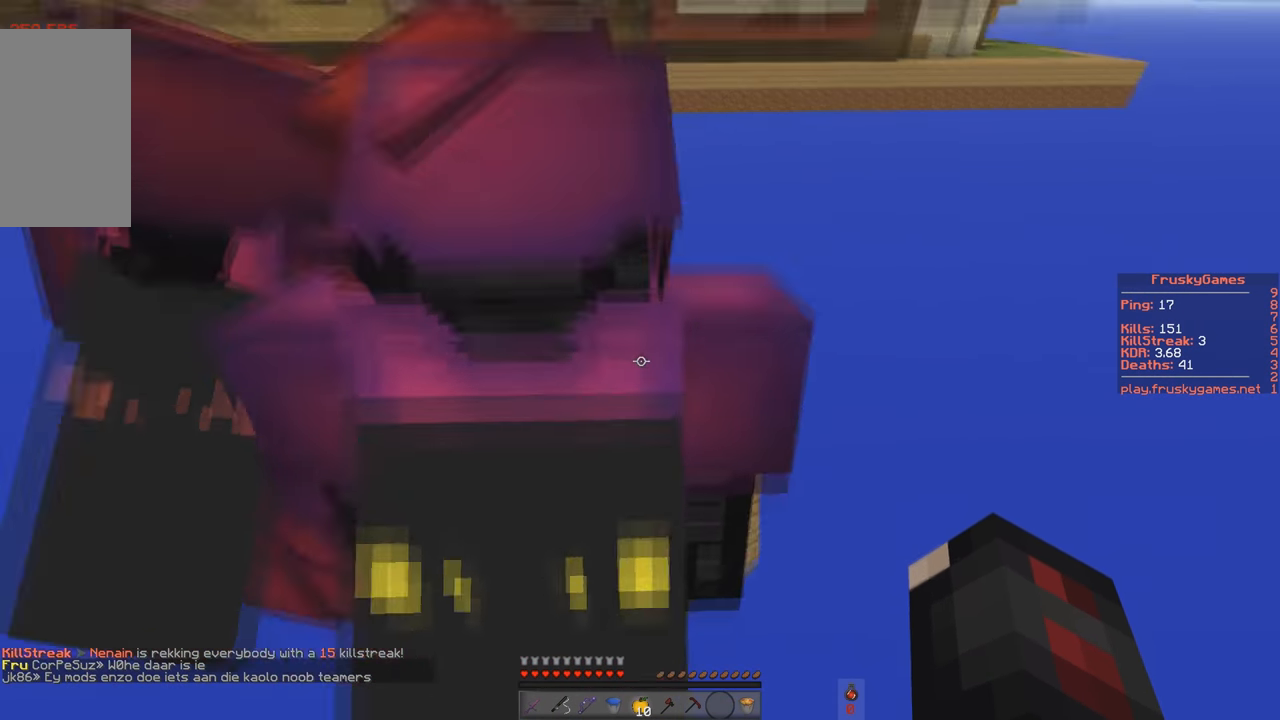
{"keys": ["w"], "events": [[67, "w", "down"], [317, "space", "up"]]}
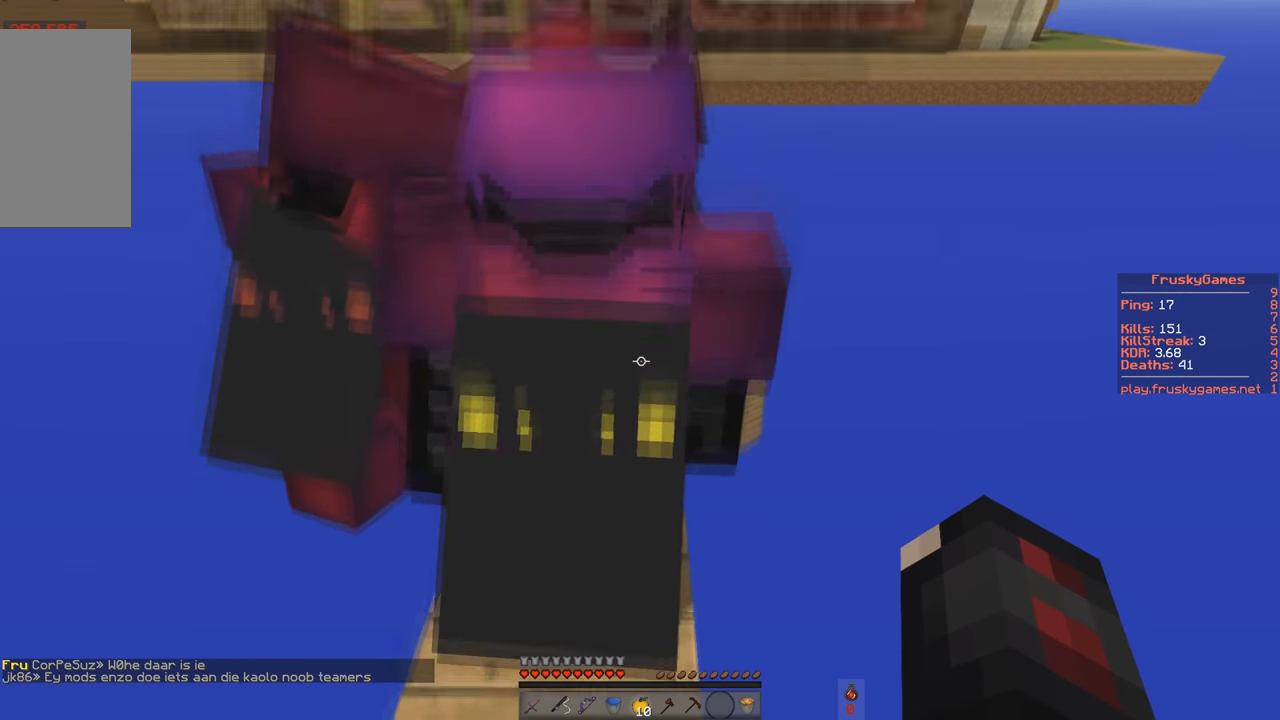
{"keys": ["w"], "events": []}
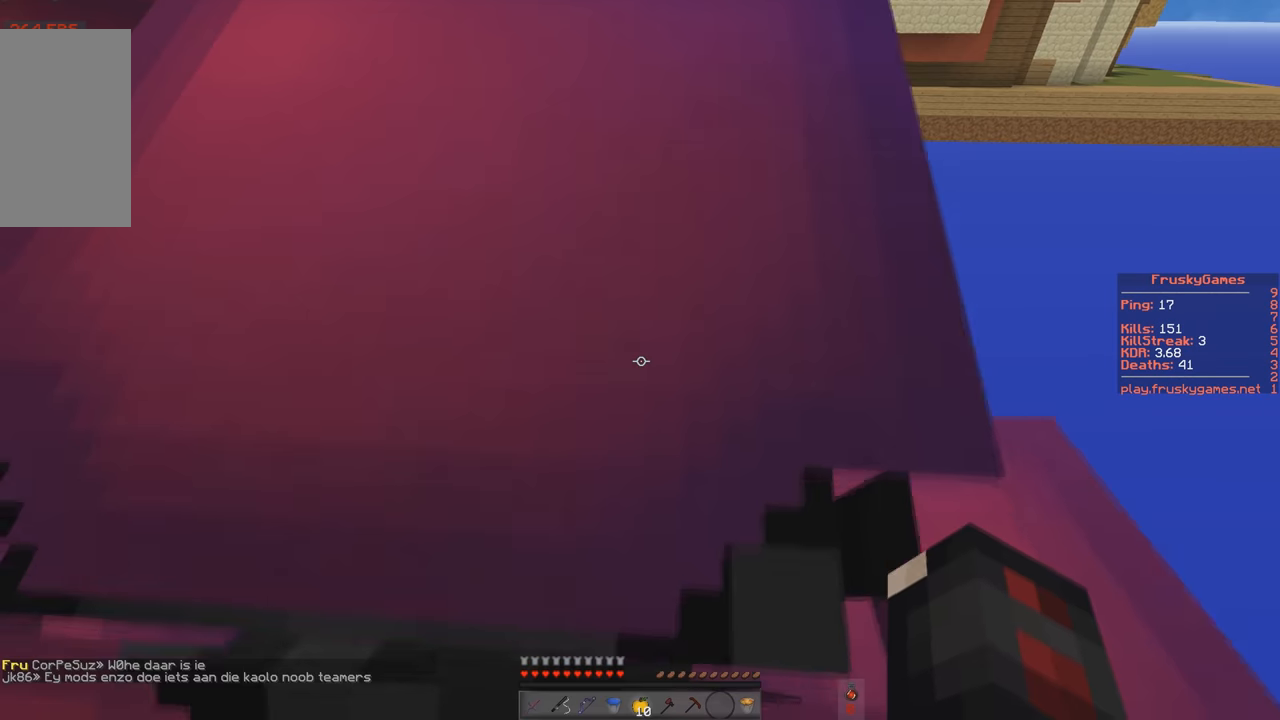
{"keys": ["a", "w"], "events": [[16, "w", "up"], [450, "w", "down"], [484, "a", "down"]]}
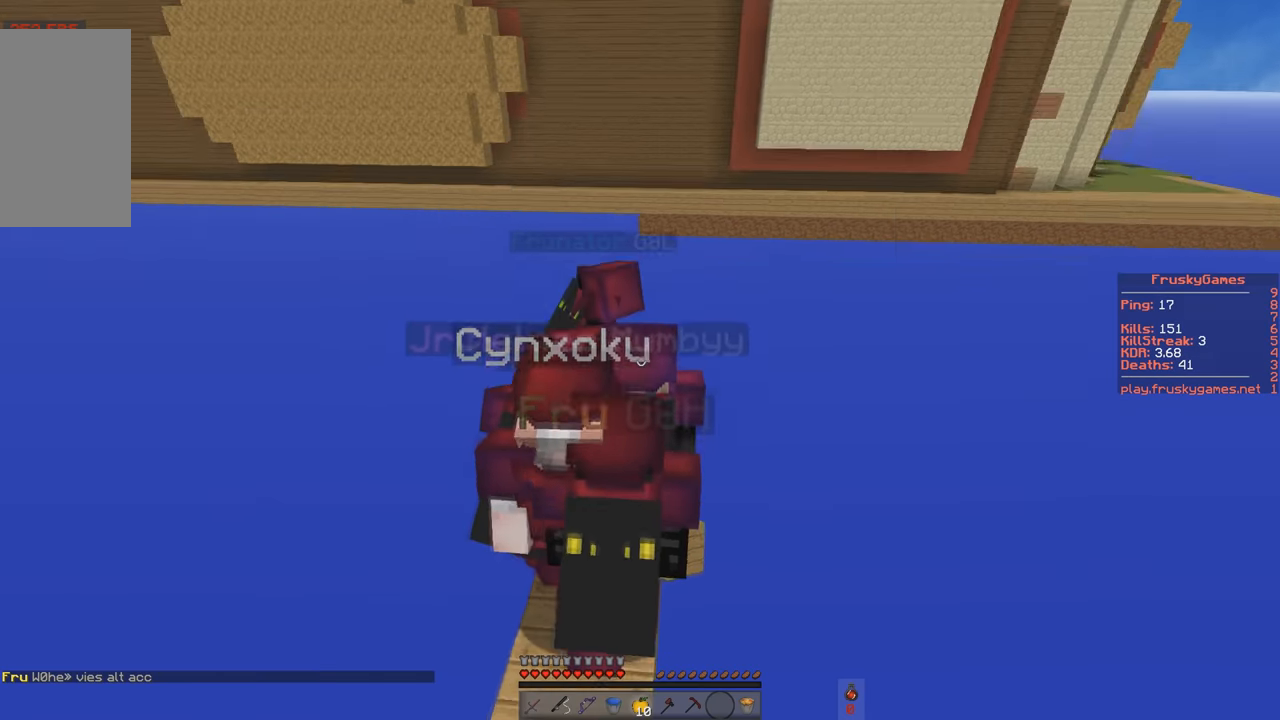
{"keys": ["w"], "events": [[234, "a", "up"]]}
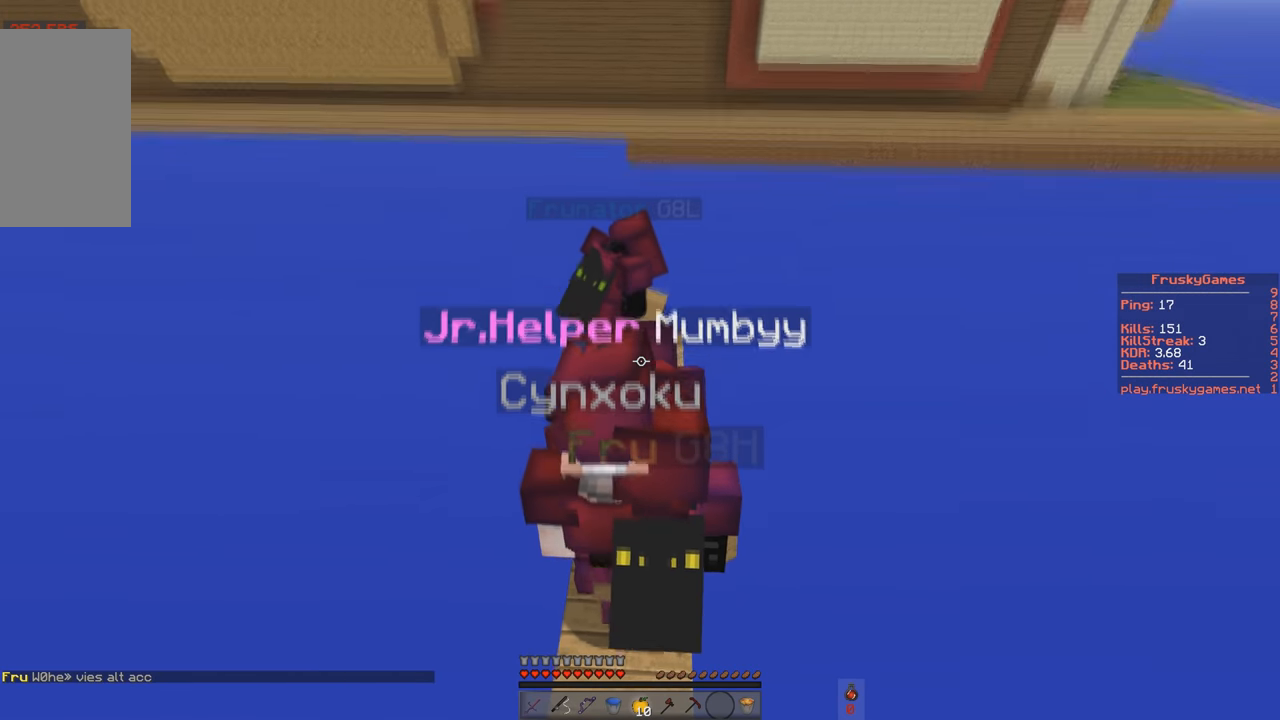
{"keys": ["w"], "events": []}
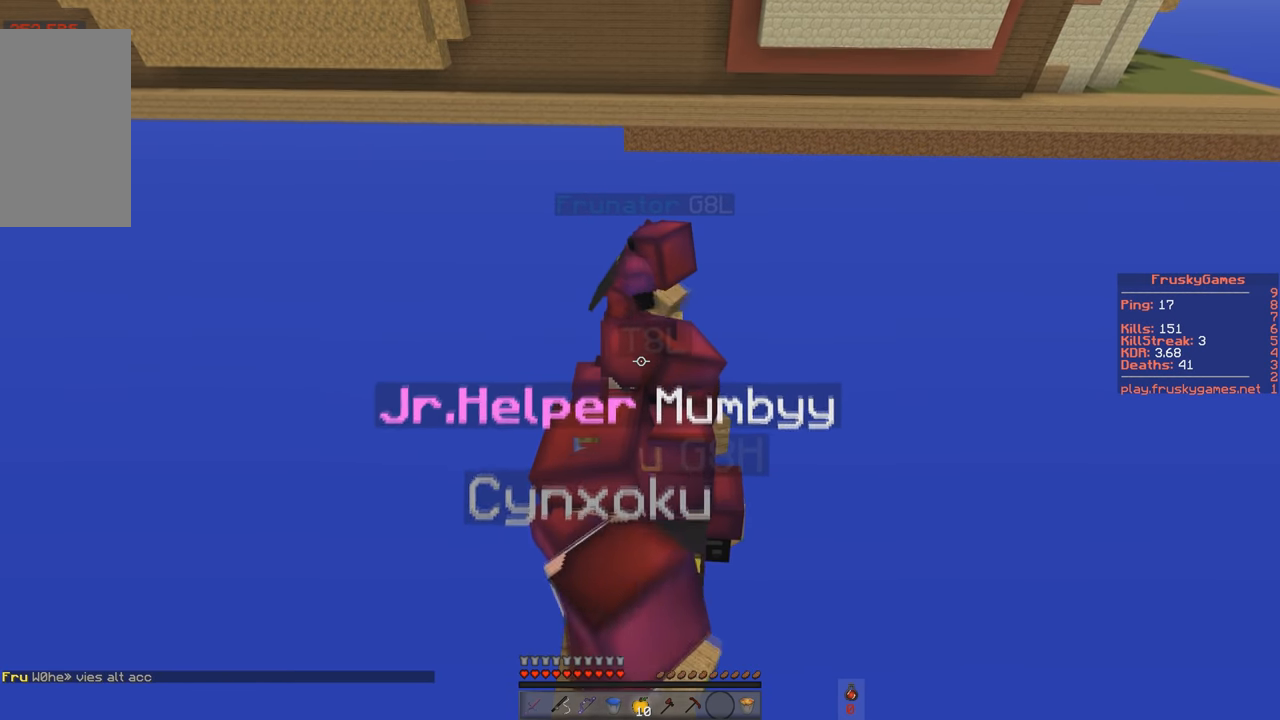
{"keys": ["w"], "events": []}
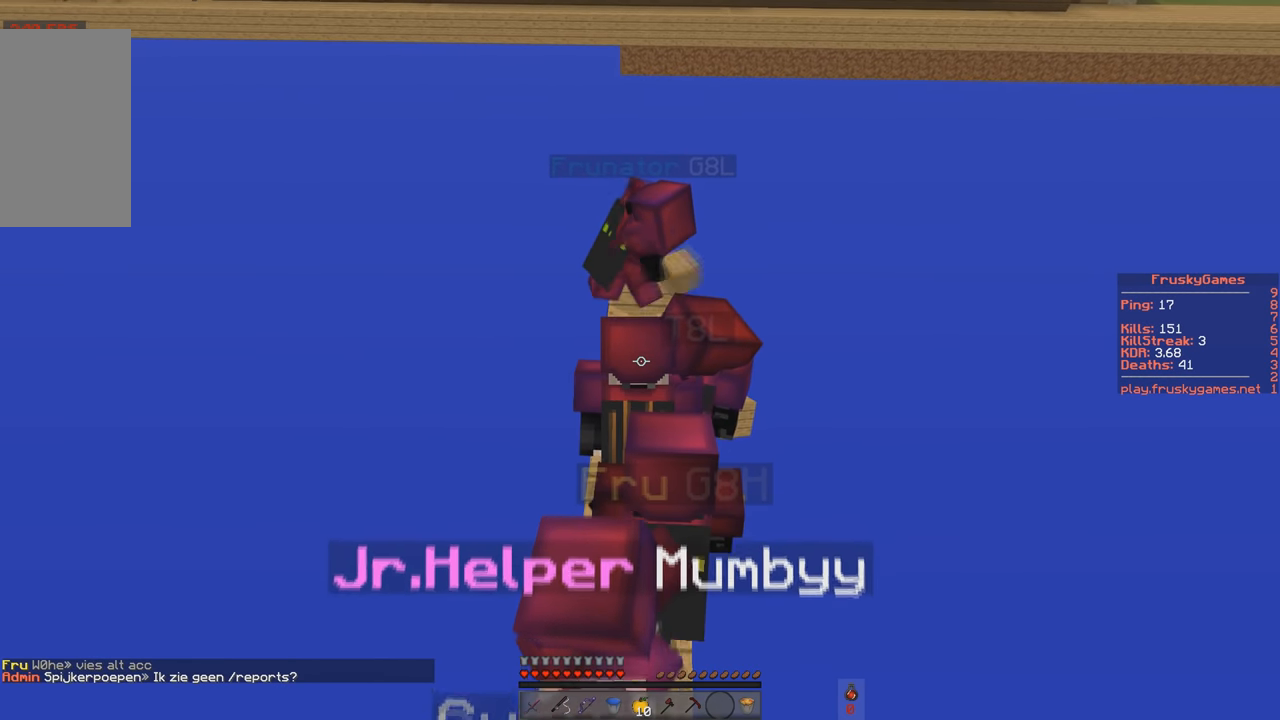
{"keys": ["w"], "events": []}
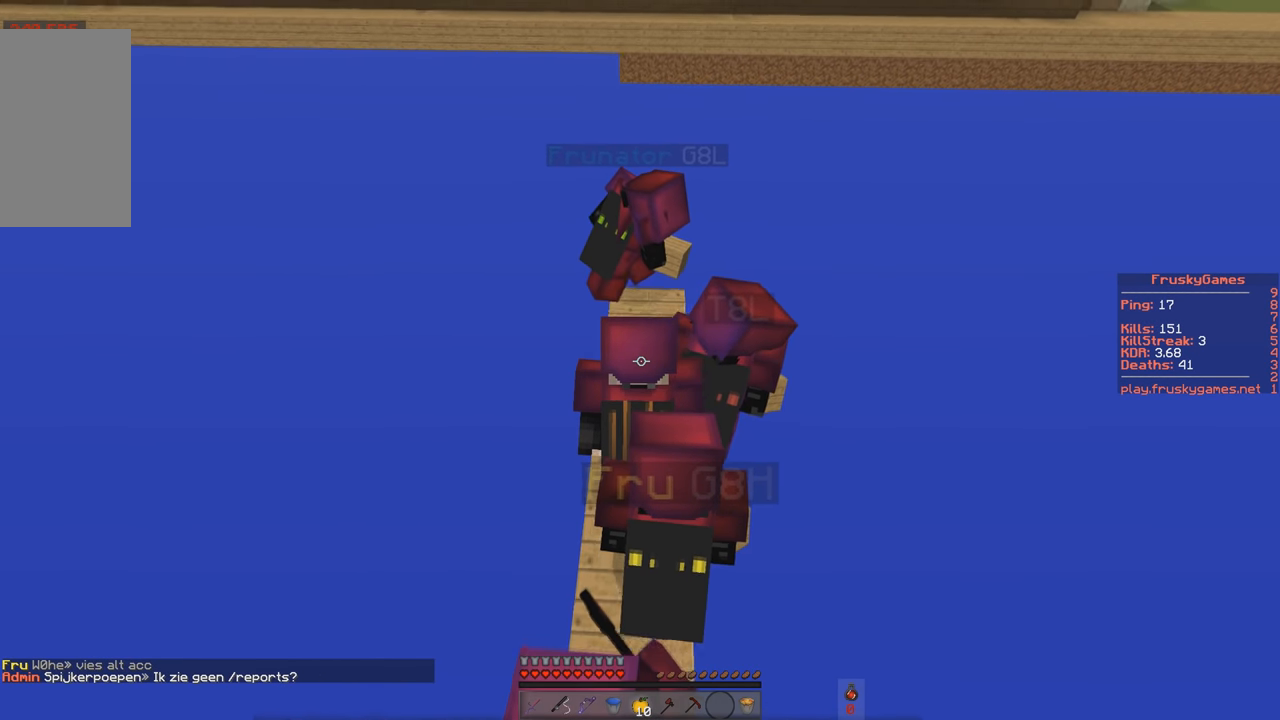
{"keys": ["w"], "events": []}